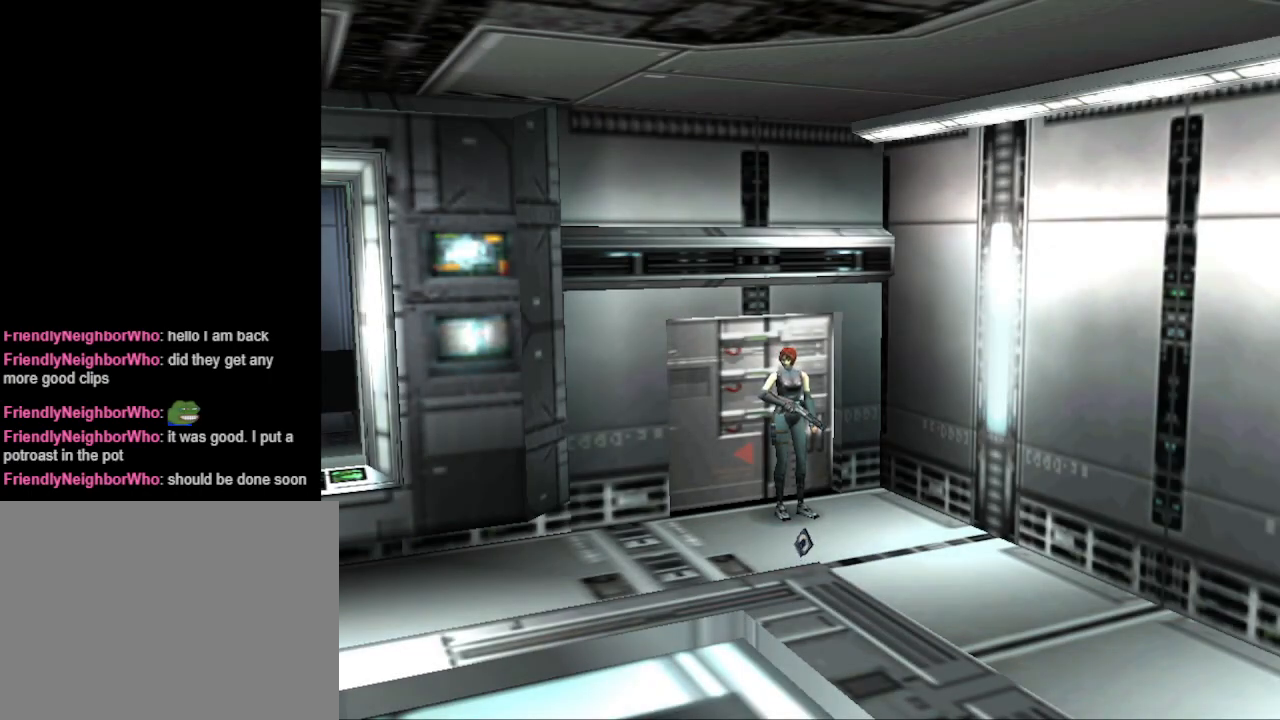
Gameplay with a controller (PlayStation layout); each line is a JSON object with the inputs held at the frame after it. "events" lists button and stick changes between this image and that frame as [ms after this image, input, new state], when the widget could be followed in between. Not read: R1 left_stick right_stick.
{"buttons": ["DPAD_UP", "DPAD_RIGHT"], "events": [[300, "DPAD_UP", "down"], [333, "DPAD_RIGHT", "down"]]}
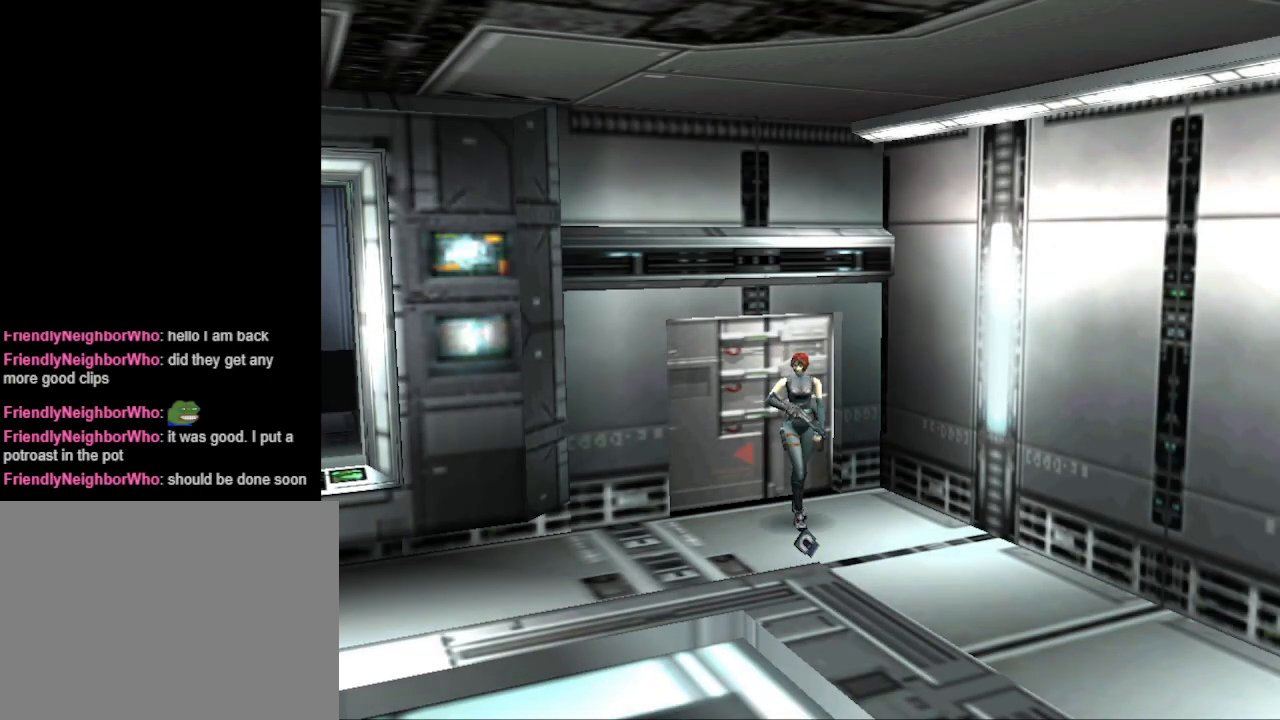
{"buttons": [], "events": [[67, "DPAD_RIGHT", "up"], [467, "DPAD_UP", "up"]]}
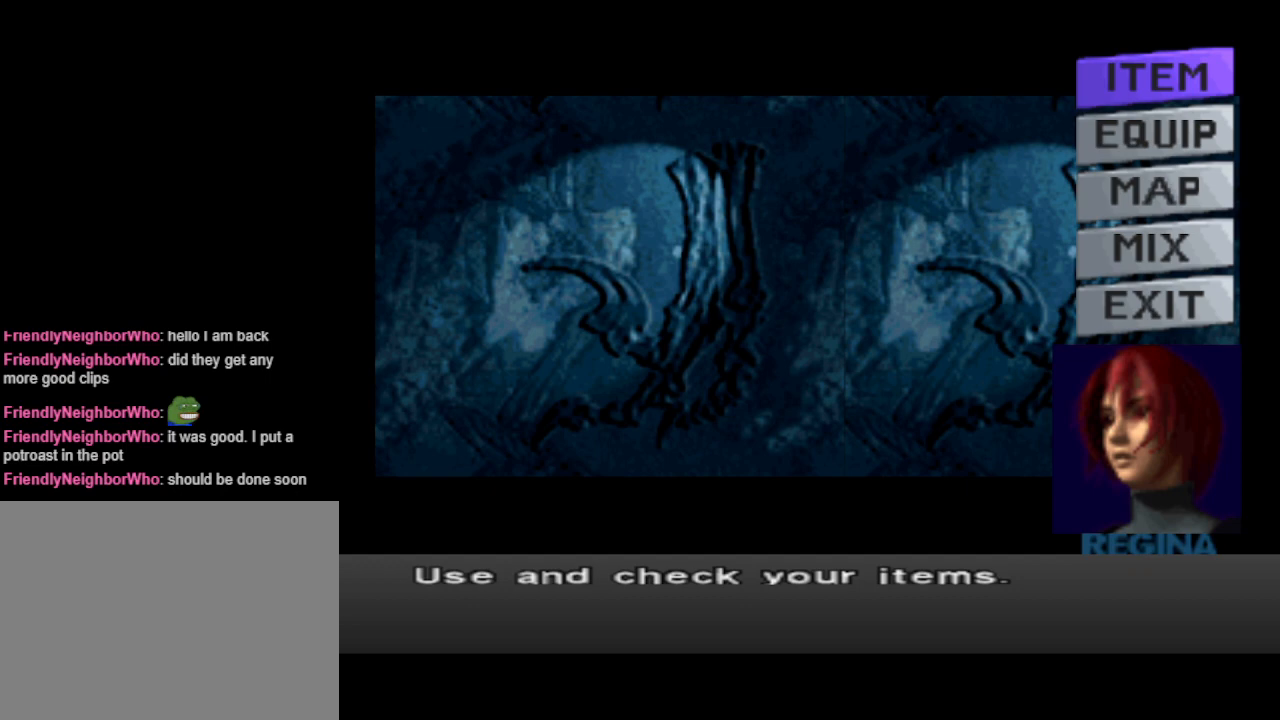
{"buttons": [], "events": [[367, "CIRCLE", "down"], [467, "CIRCLE", "up"]]}
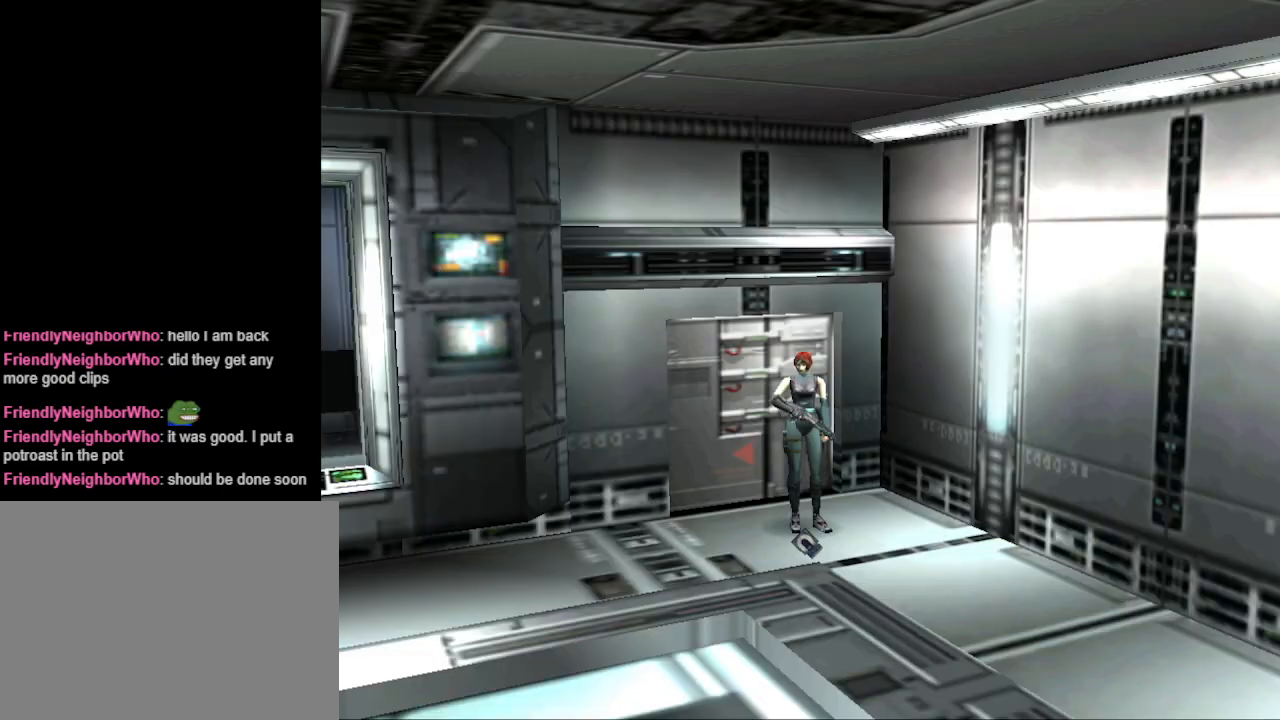
{"buttons": ["CIRCLE", "DPAD_UP", "DPAD_RIGHT"], "events": [[33, "CIRCLE", "down"], [167, "CIRCLE", "up"], [333, "CIRCLE", "down"], [333, "DPAD_UP", "down"], [400, "DPAD_RIGHT", "down"]]}
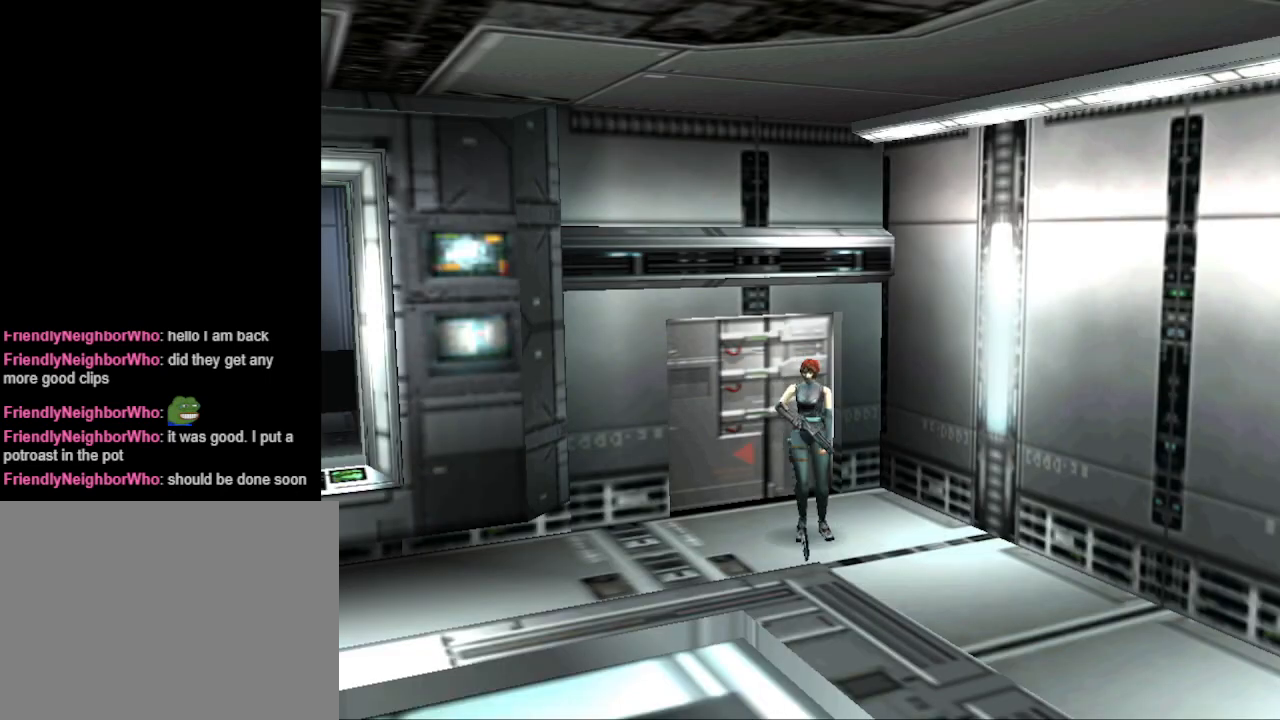
{"buttons": [], "events": [[133, "DPAD_RIGHT", "up"], [267, "CIRCLE", "up"], [333, "CROSS", "down"], [333, "DPAD_UP", "up"], [467, "CROSS", "up"]]}
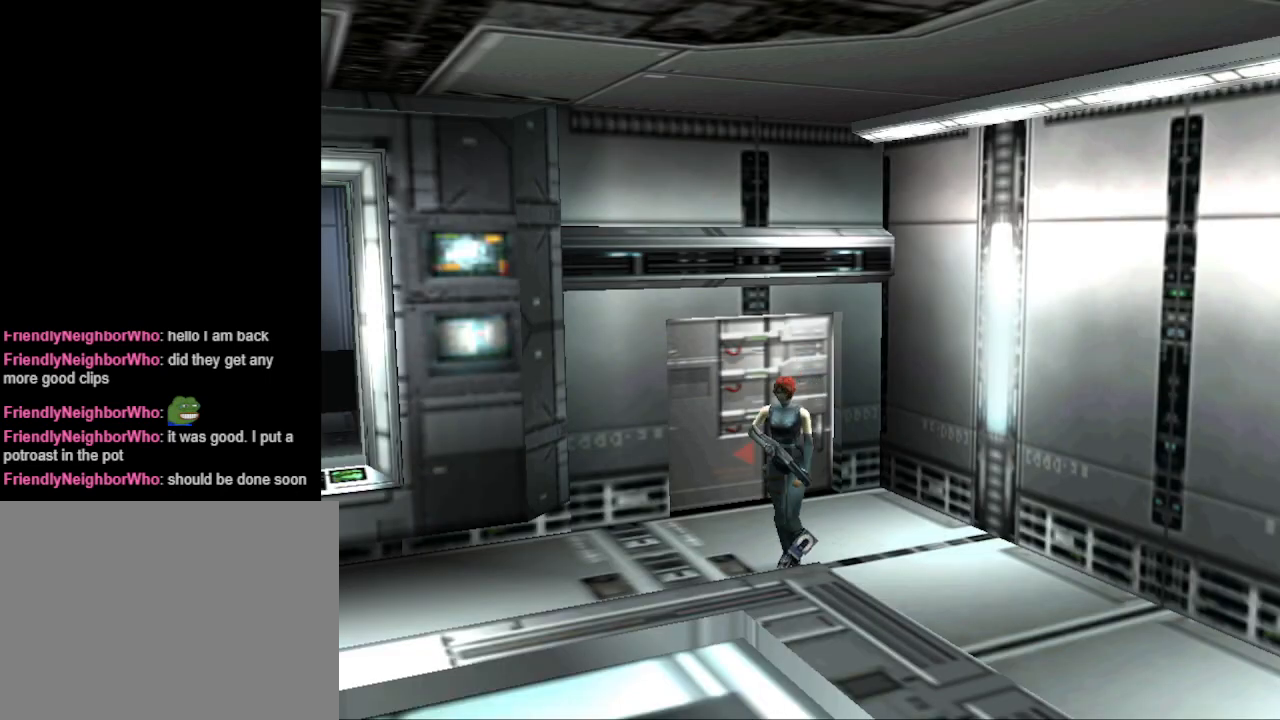
{"buttons": ["CROSS", "DPAD_UP", "DPAD_LEFT"], "events": [[300, "DPAD_LEFT", "down"], [400, "DPAD_UP", "down"], [433, "CROSS", "down"]]}
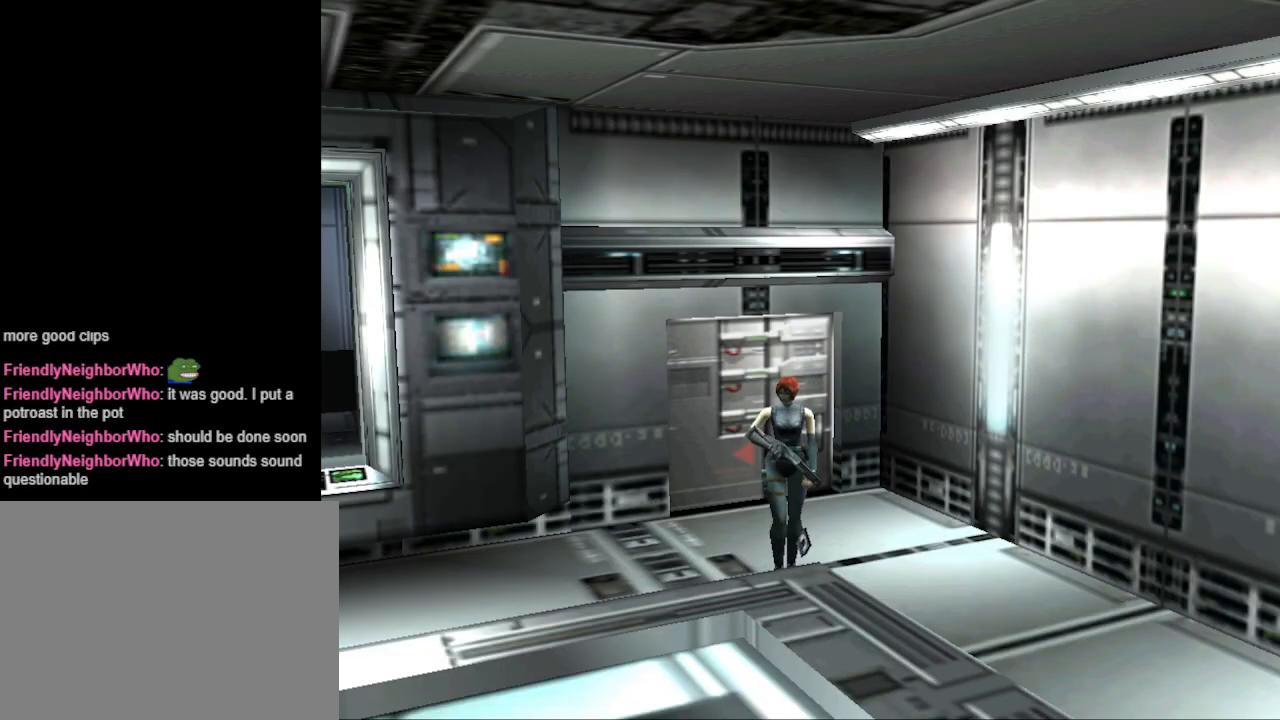
{"buttons": [], "events": [[67, "CROSS", "up"], [67, "DPAD_LEFT", "up"], [167, "CROSS", "down"], [300, "CROSS", "up"], [333, "DPAD_UP", "up"], [367, "CROSS", "down"], [467, "CROSS", "up"]]}
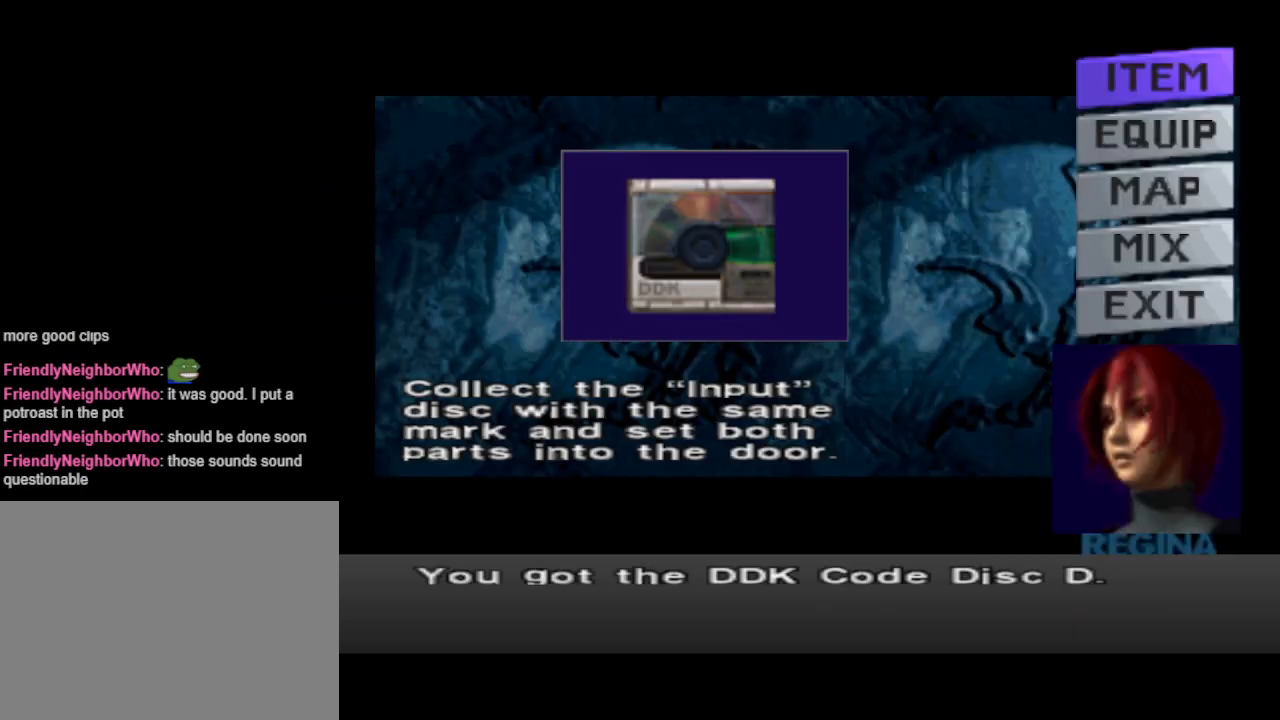
{"buttons": [], "events": []}
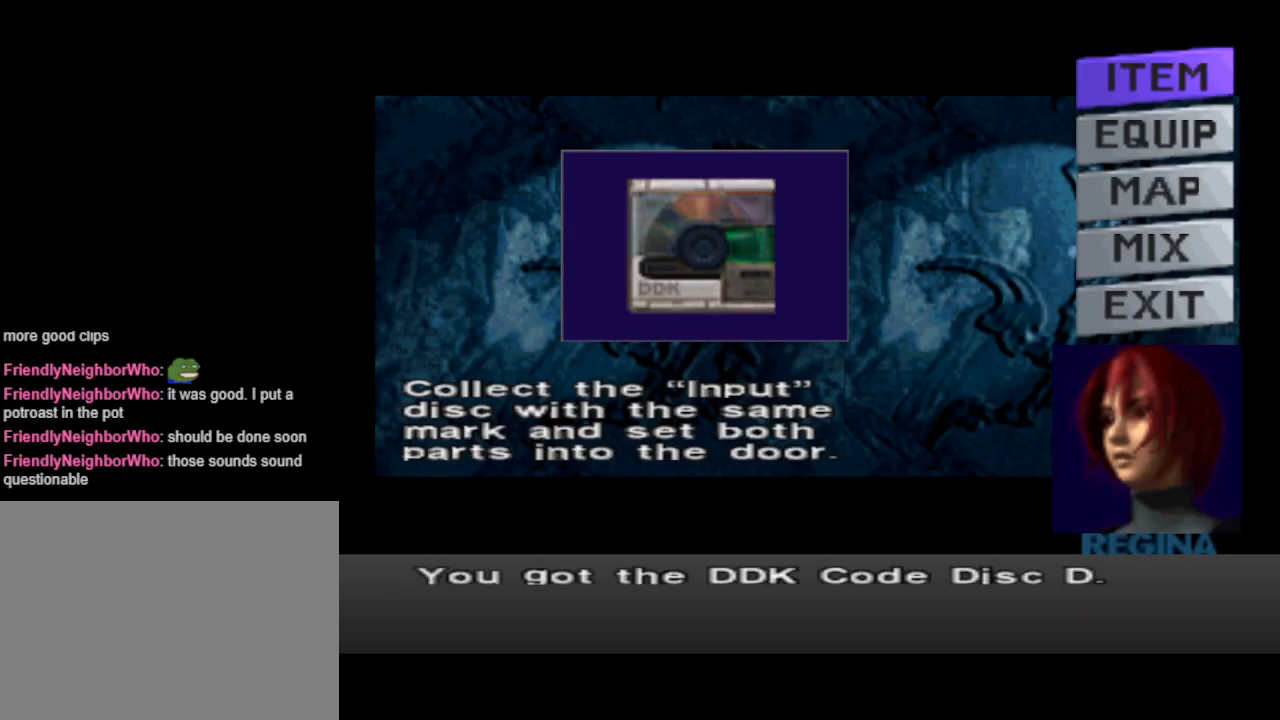
{"buttons": [], "events": []}
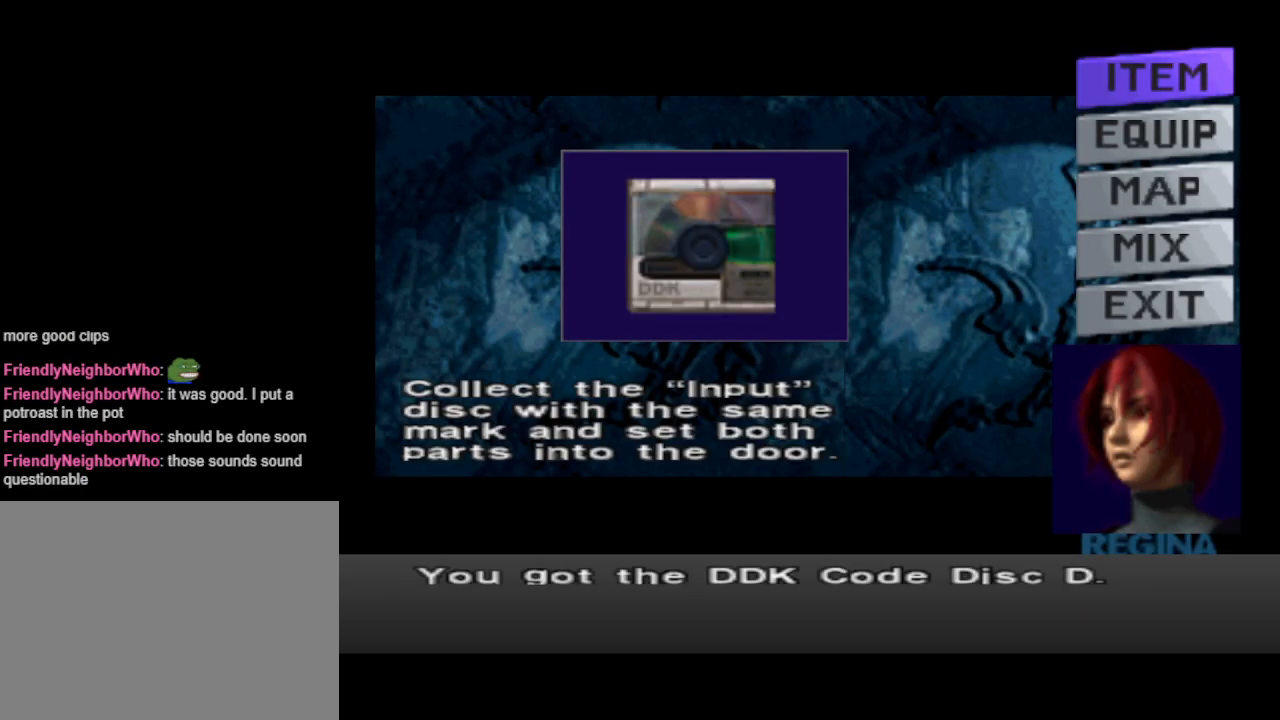
{"buttons": [], "events": []}
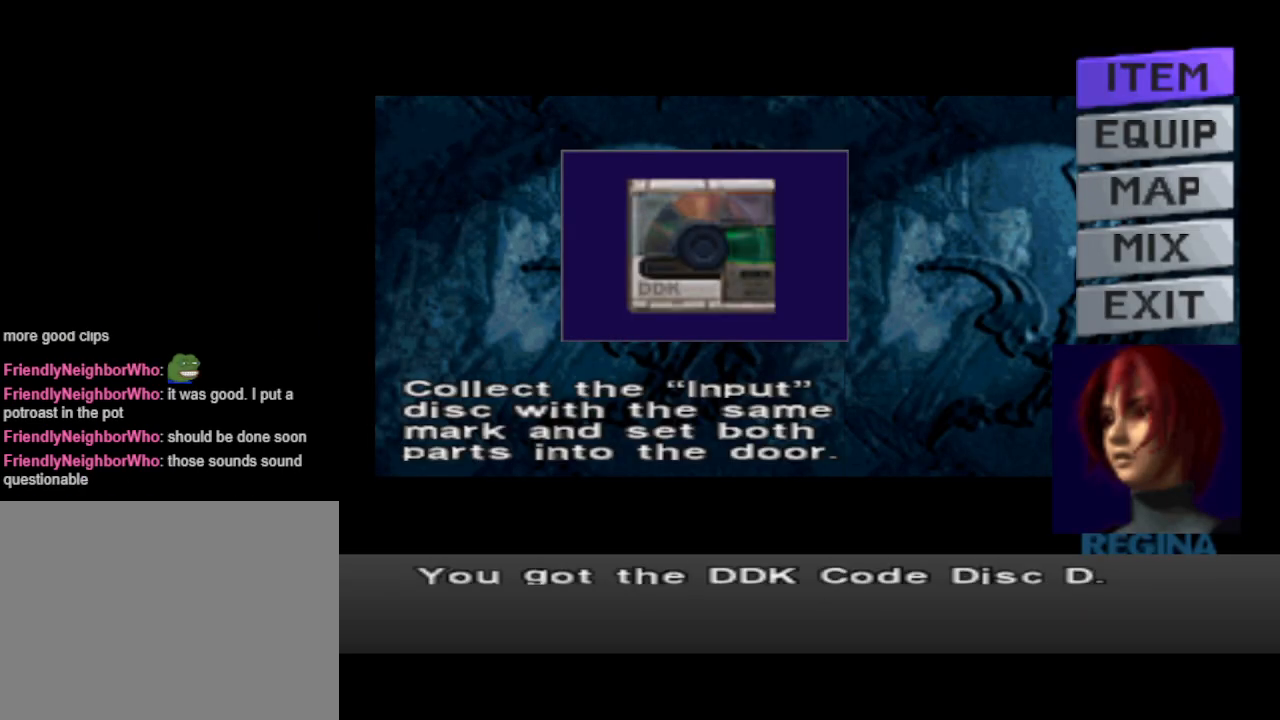
{"buttons": [], "events": []}
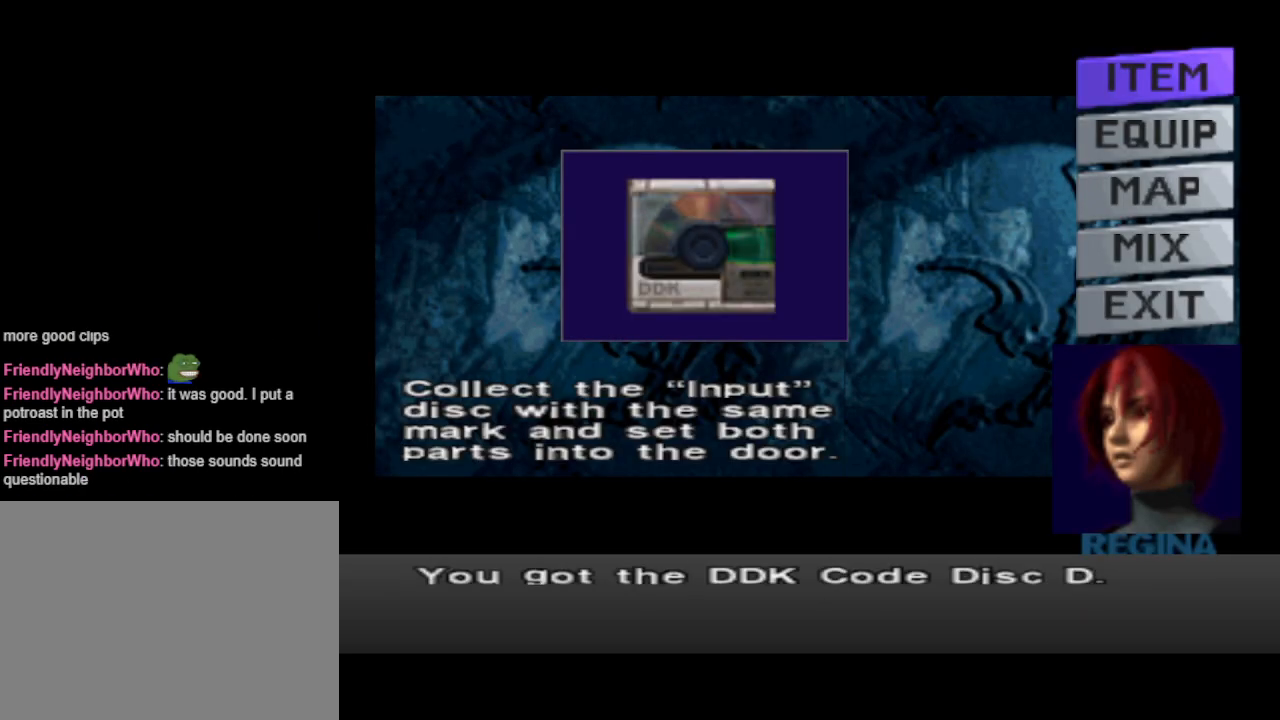
{"buttons": [], "events": []}
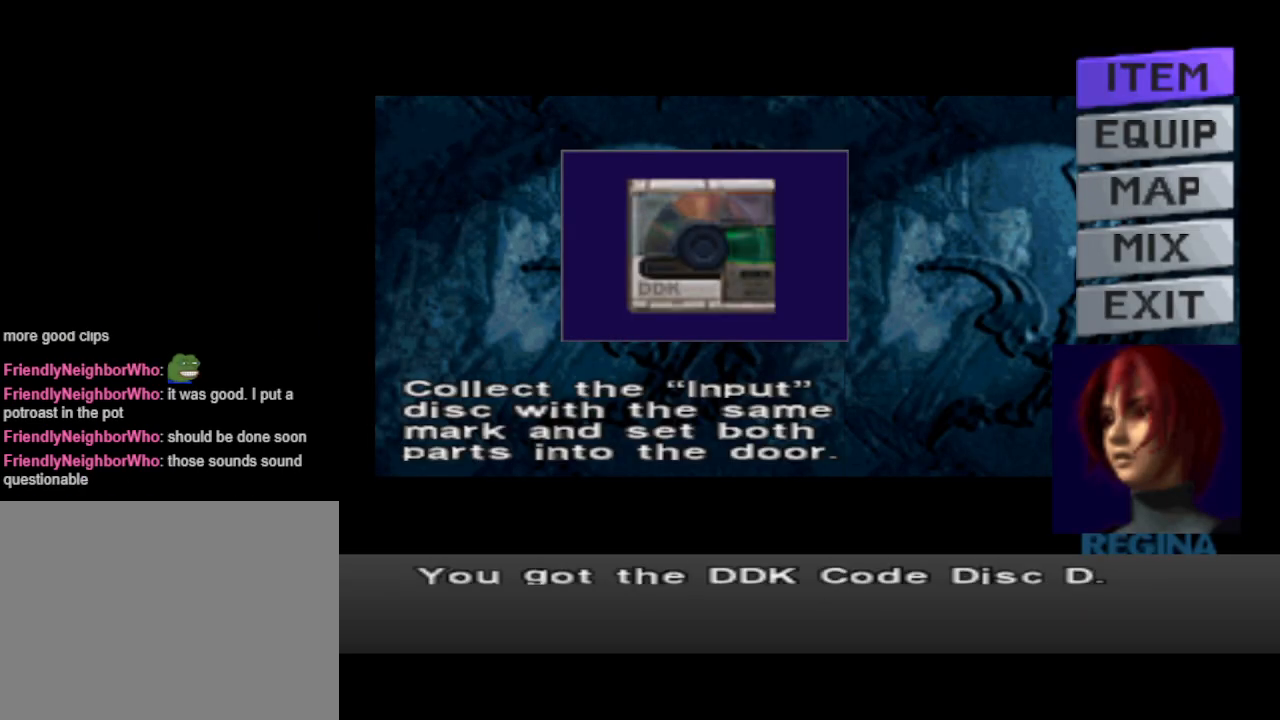
{"buttons": [], "events": []}
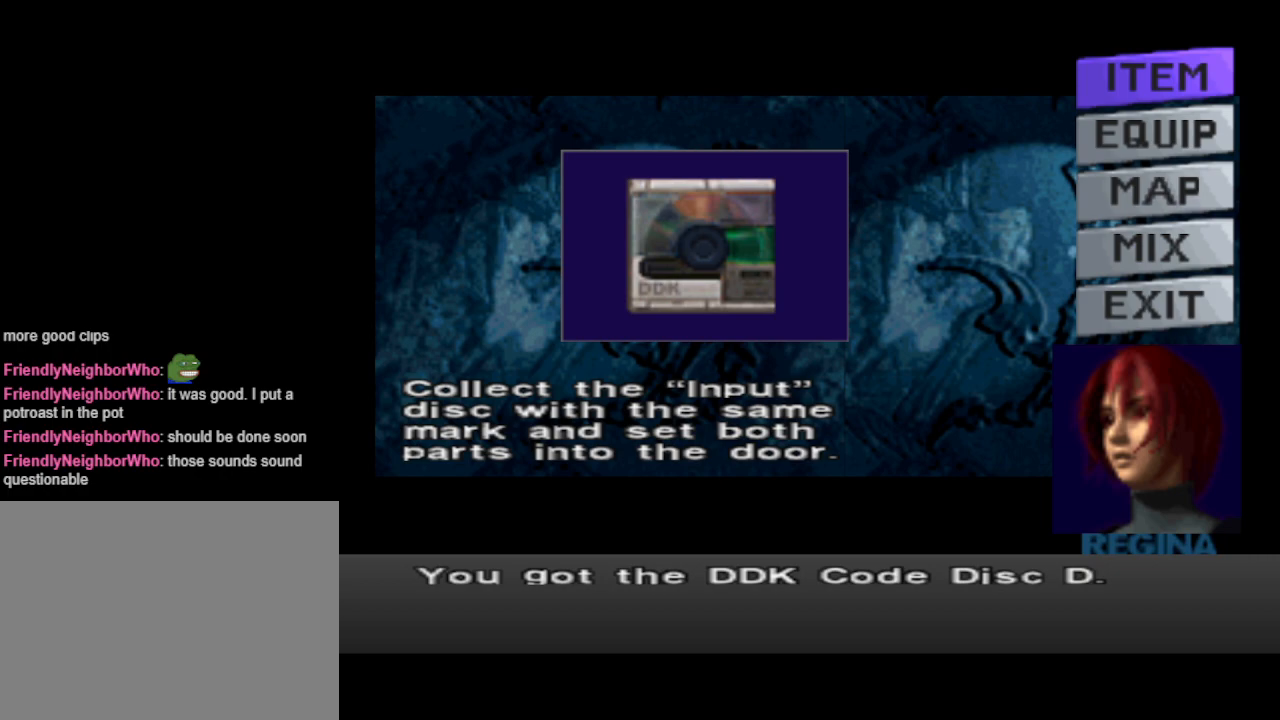
{"buttons": [], "events": []}
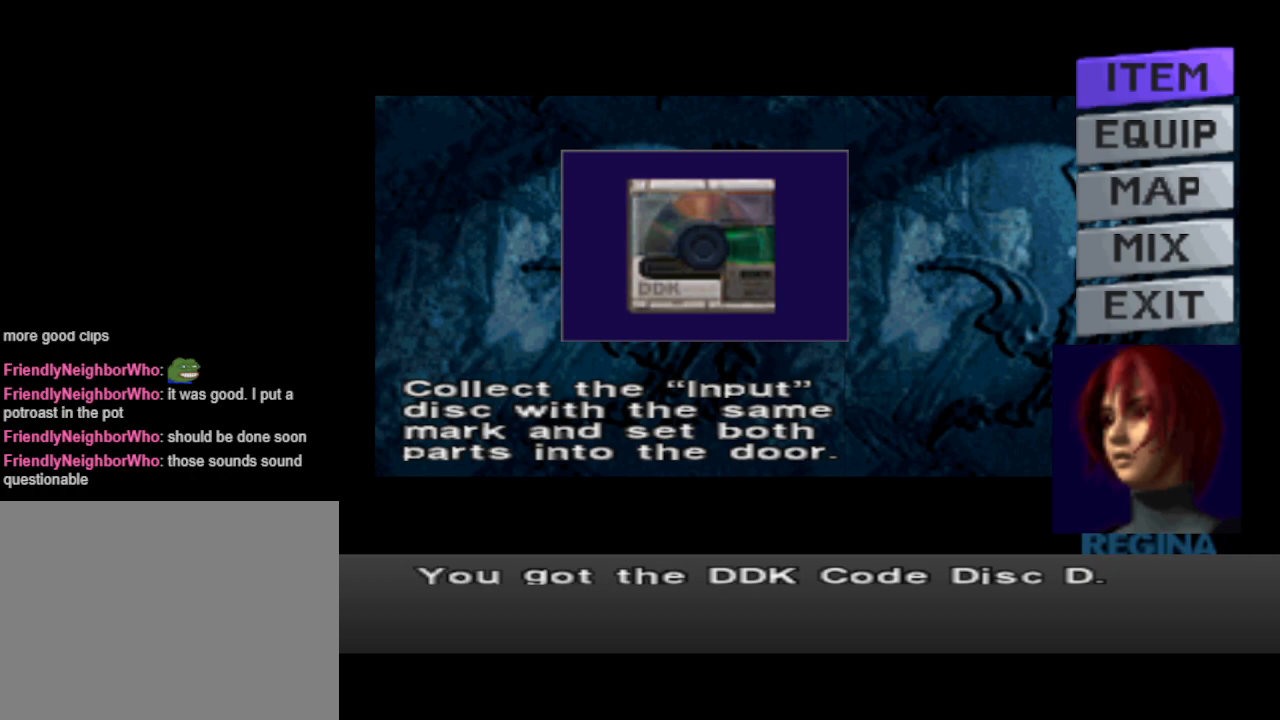
{"buttons": [], "events": []}
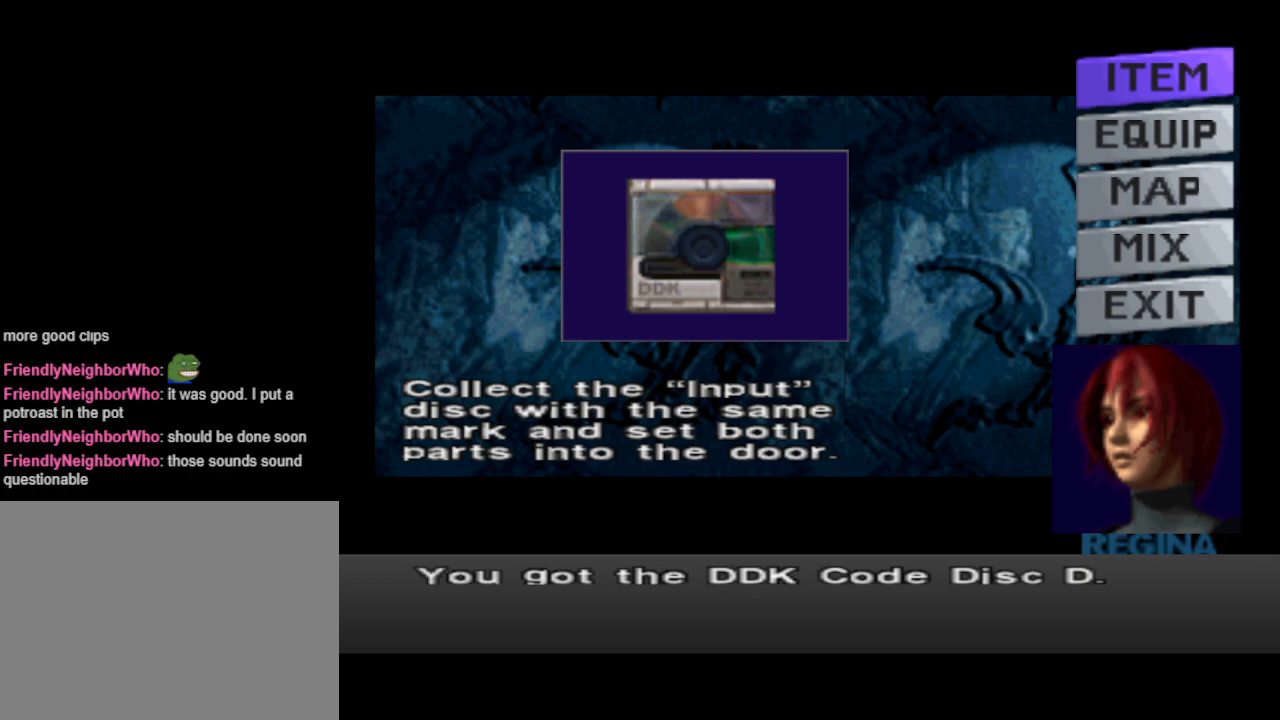
{"buttons": [], "events": [[100, "CIRCLE", "down"], [200, "CIRCLE", "up"], [300, "CIRCLE", "down"], [433, "CIRCLE", "up"]]}
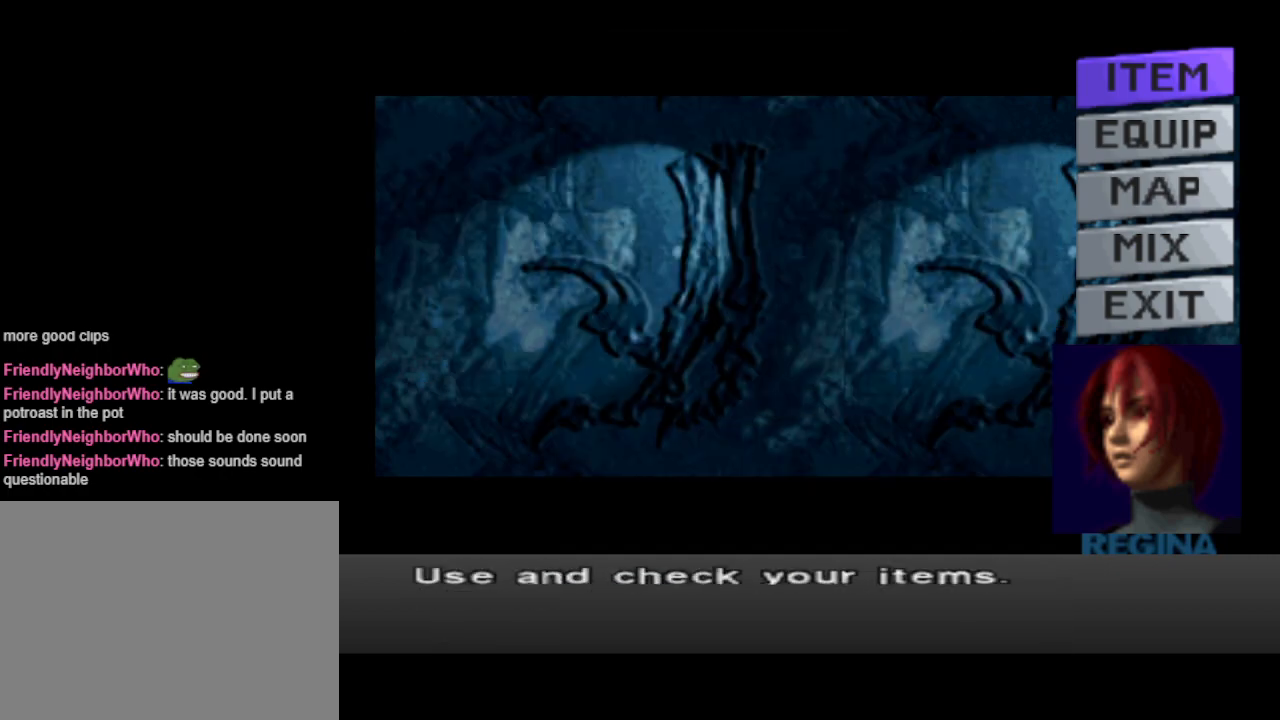
{"buttons": [], "events": [[367, "CIRCLE", "down"], [467, "CIRCLE", "up"]]}